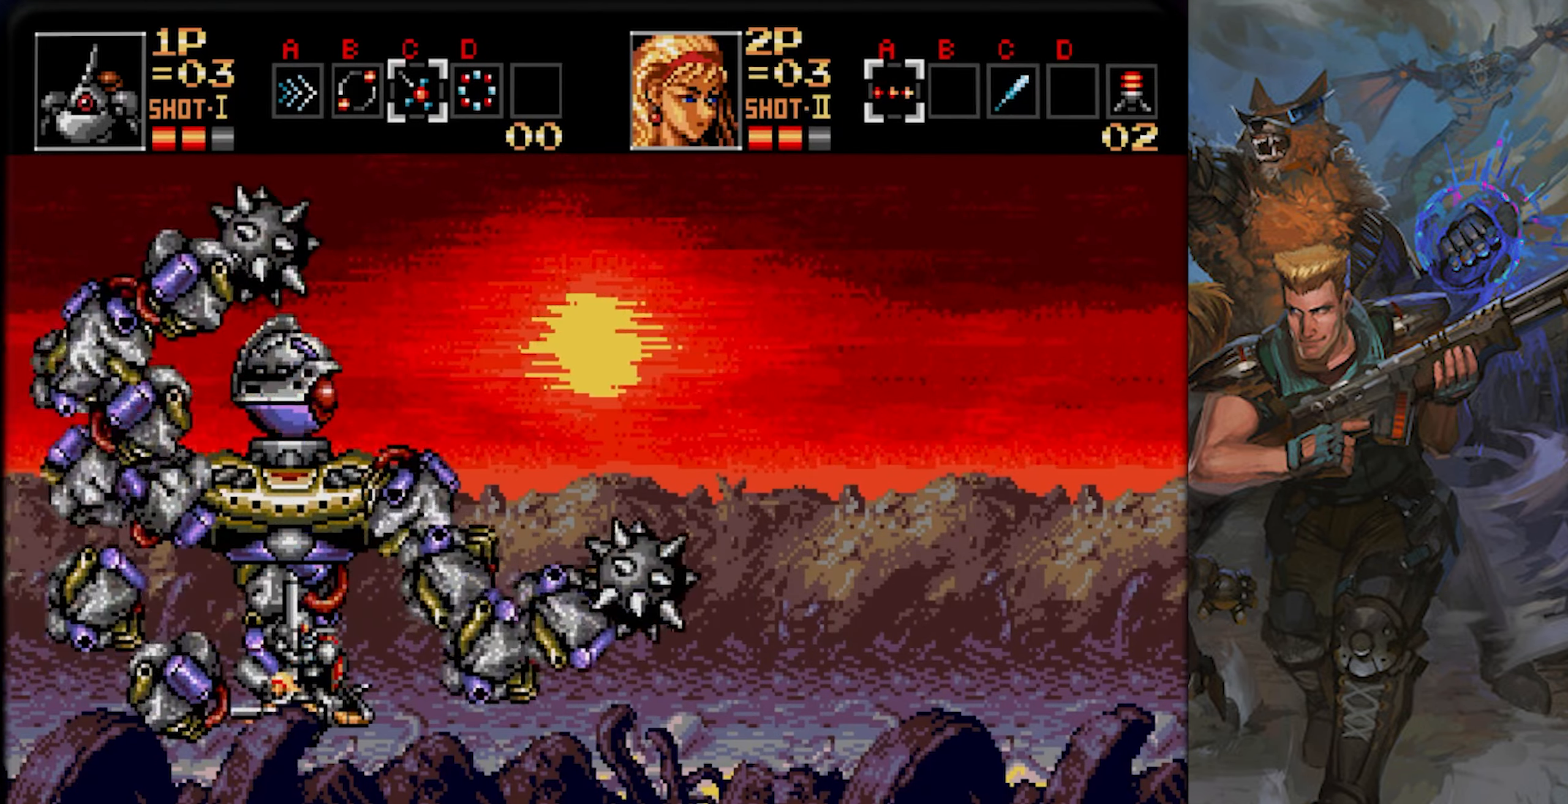
Gameplay with a controller (PlayStation layout); each line is a JSON object with the inputs held at the frame after it. "events" lists button and stick changes between this image and that frame as [ms after this image, input, new state], when the widget could be followed in between. Not read: L1 L2 L3 R1 R2 R3 SELECT START.
{"buttons": ["DPAD_UP"], "left_stick": "center", "right_stick": "center"}
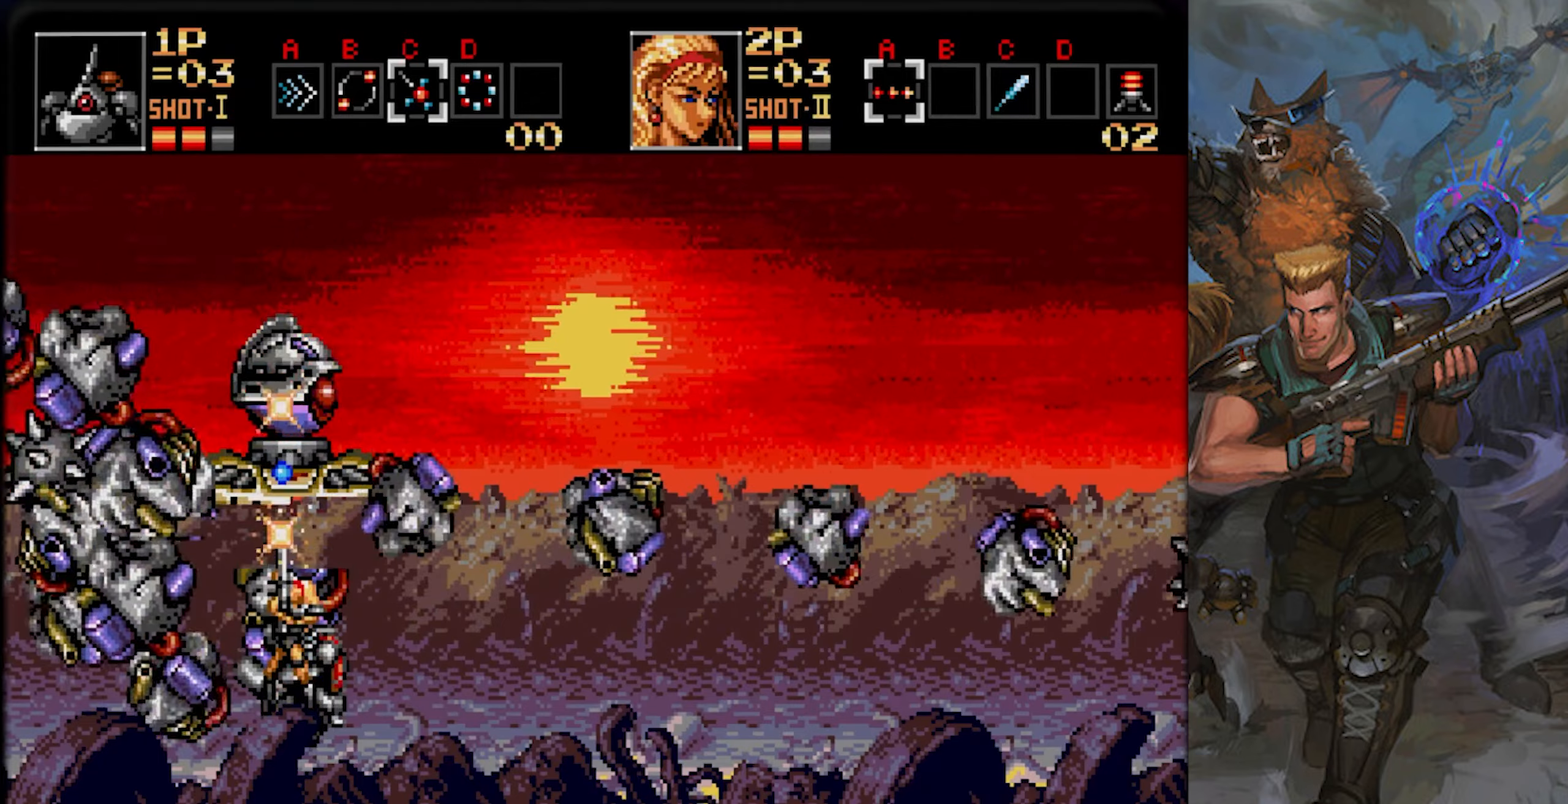
{"buttons": ["CROSS", "DPAD_UP"], "left_stick": "center", "right_stick": "center", "events": [[17, "CROSS", "down"]]}
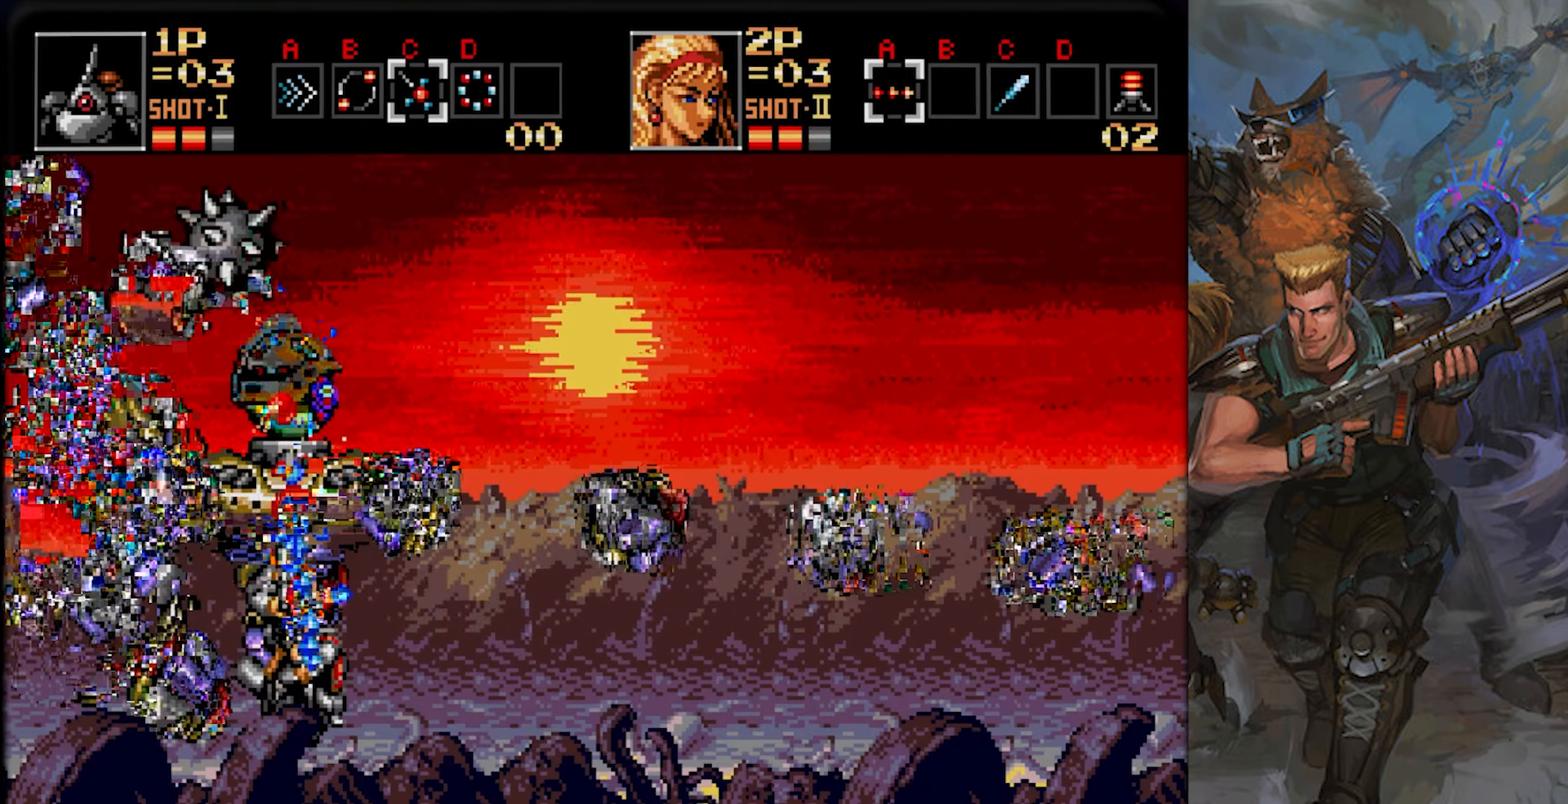
{"buttons": ["DPAD_UP"], "left_stick": "center", "right_stick": "center", "events": [[467, "CROSS", "up"]]}
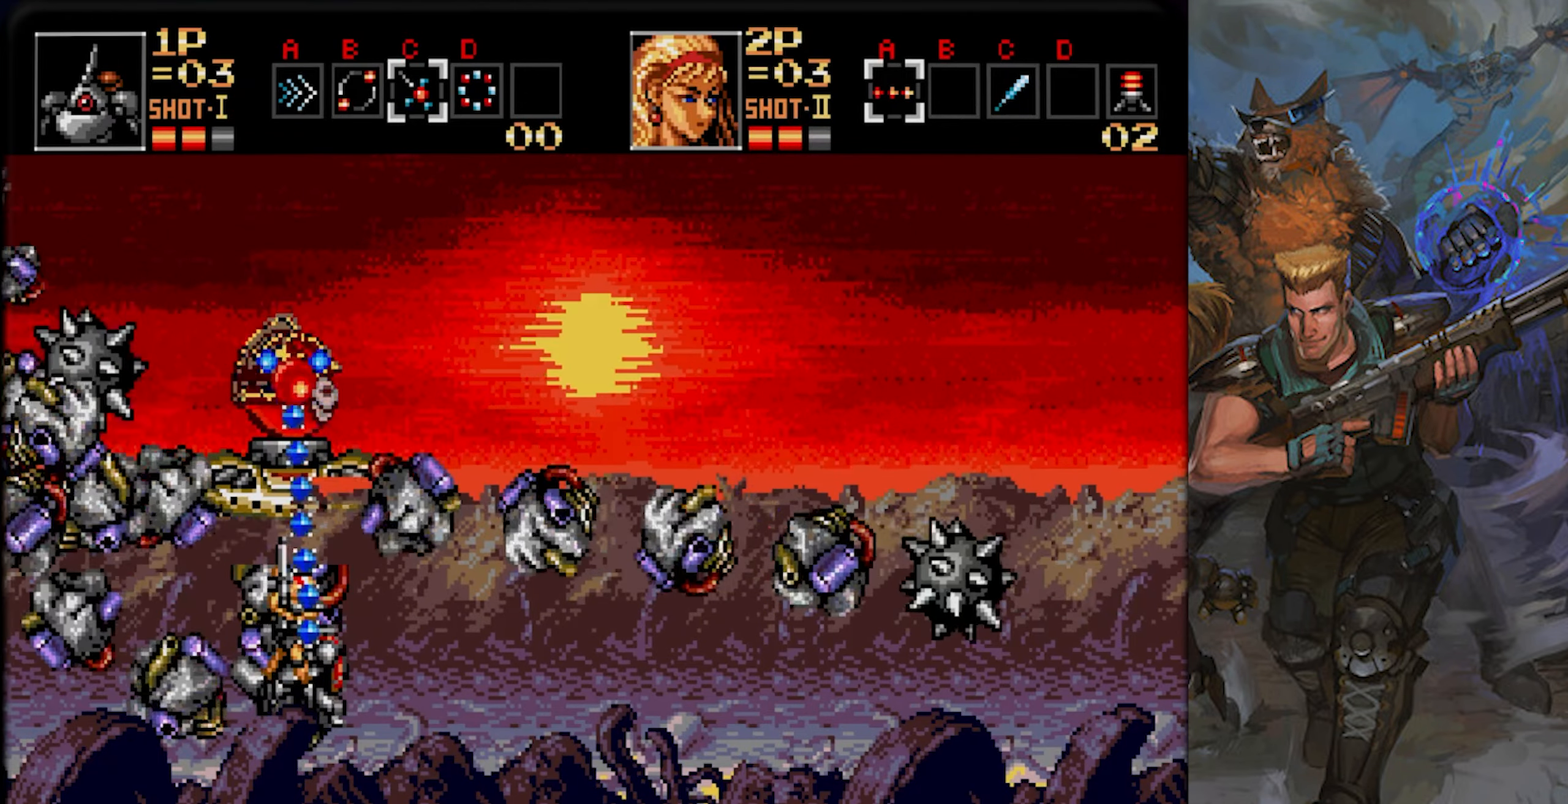
{"buttons": ["DPAD_RIGHT"], "left_stick": "center", "right_stick": "center", "events": [[17, "CROSS", "down"], [200, "CROSS", "up"], [200, "DPAD_RIGHT", "down"], [200, "DPAD_UP", "up"]]}
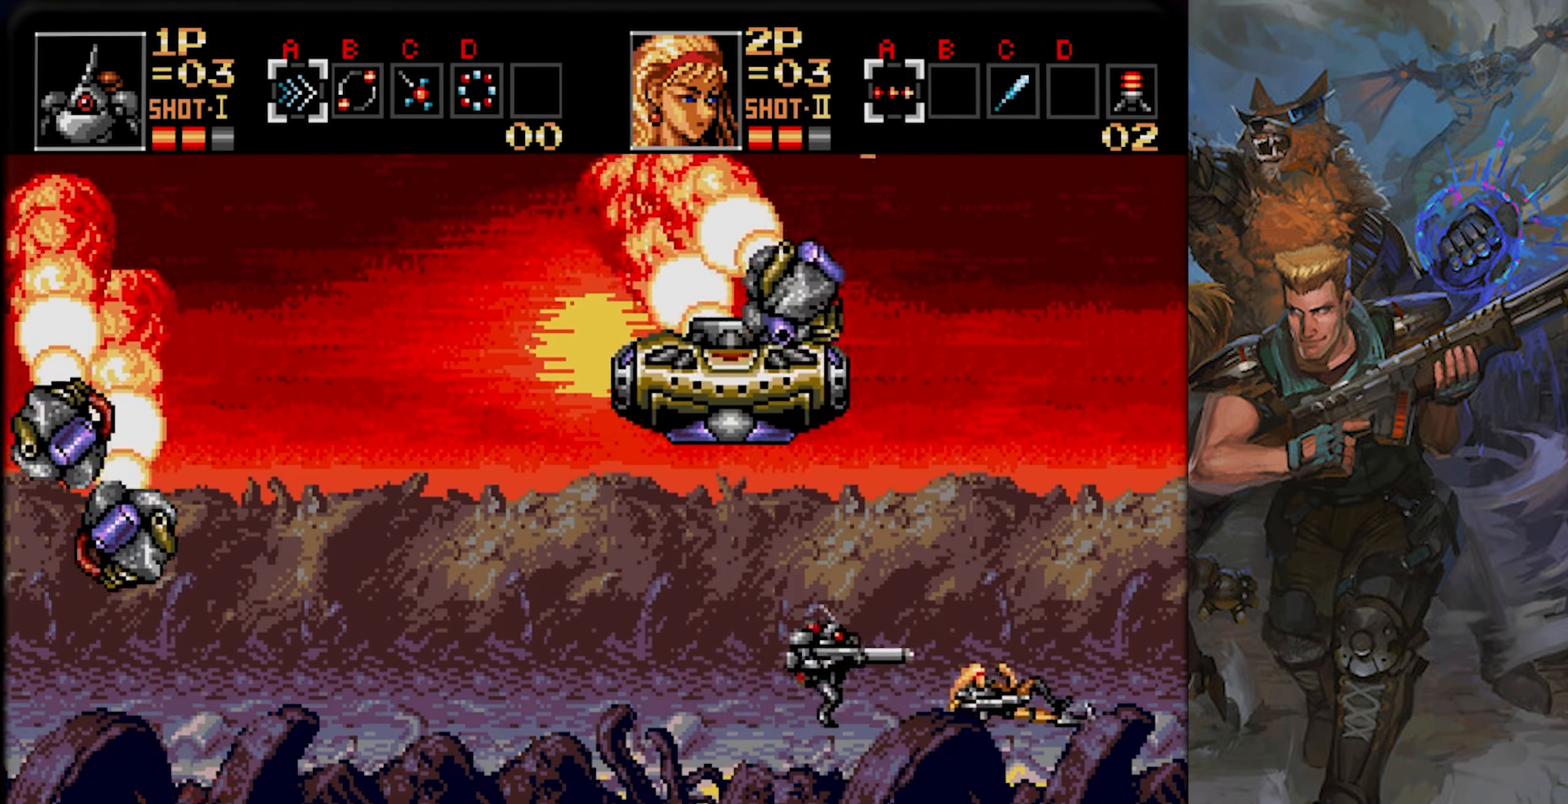
{"buttons": ["DPAD_RIGHT"], "left_stick": "center", "right_stick": "center", "events": [[66, "SQUARE", "down"], [200, "SQUARE", "up"]]}